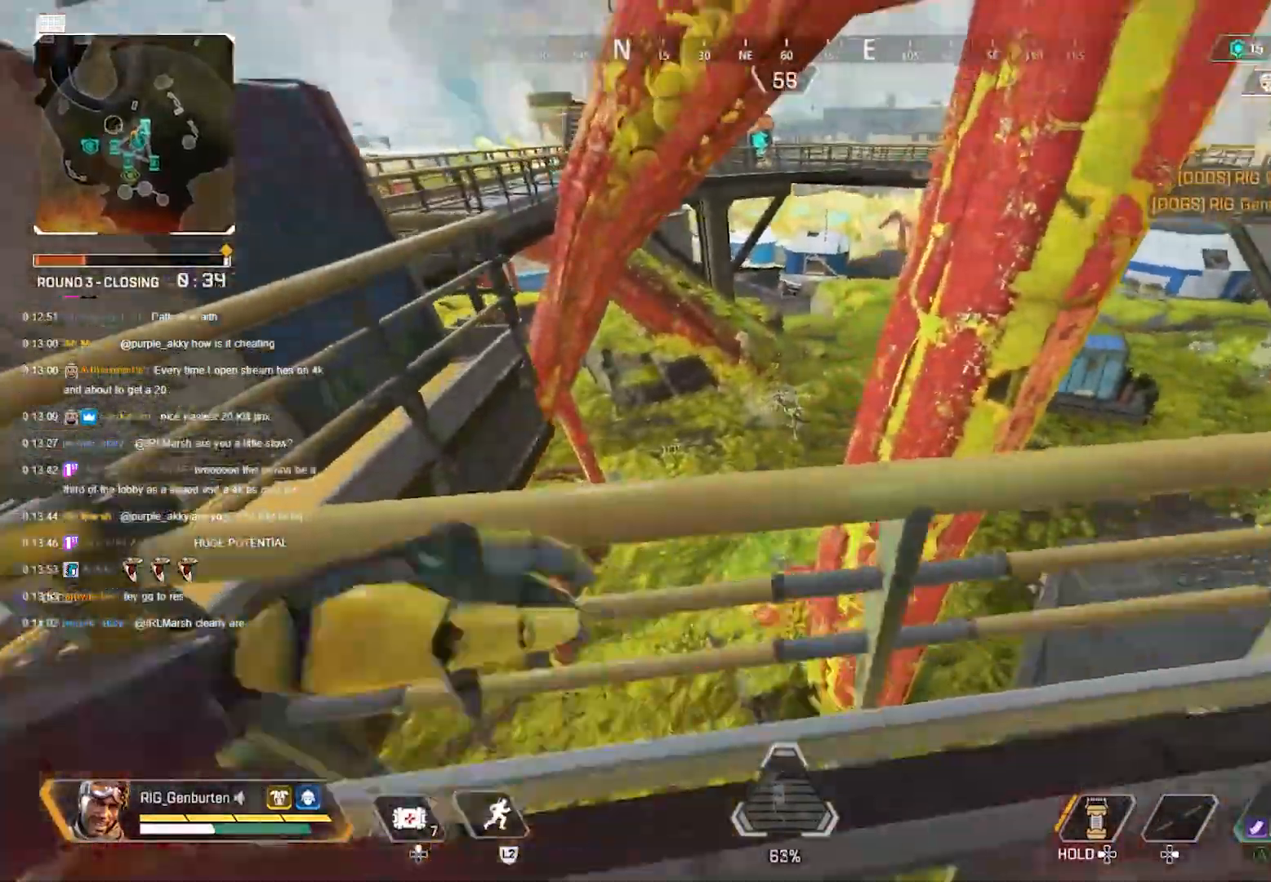
Gameplay with a controller (PlayStation layout); each line is a JSON object with the inputs held at the frame after it. "events" lists button and stick changes between this image and that frame as [ms after this image, input, new state], when the widget could be followed in between.
{"buttons": ["L1"], "left_stick": "center", "right_stick": "center", "events": [[67, "R1", "up"], [283, "L1", "down"], [367, "left_stick", "right"], [500, "left_stick", "center"]]}
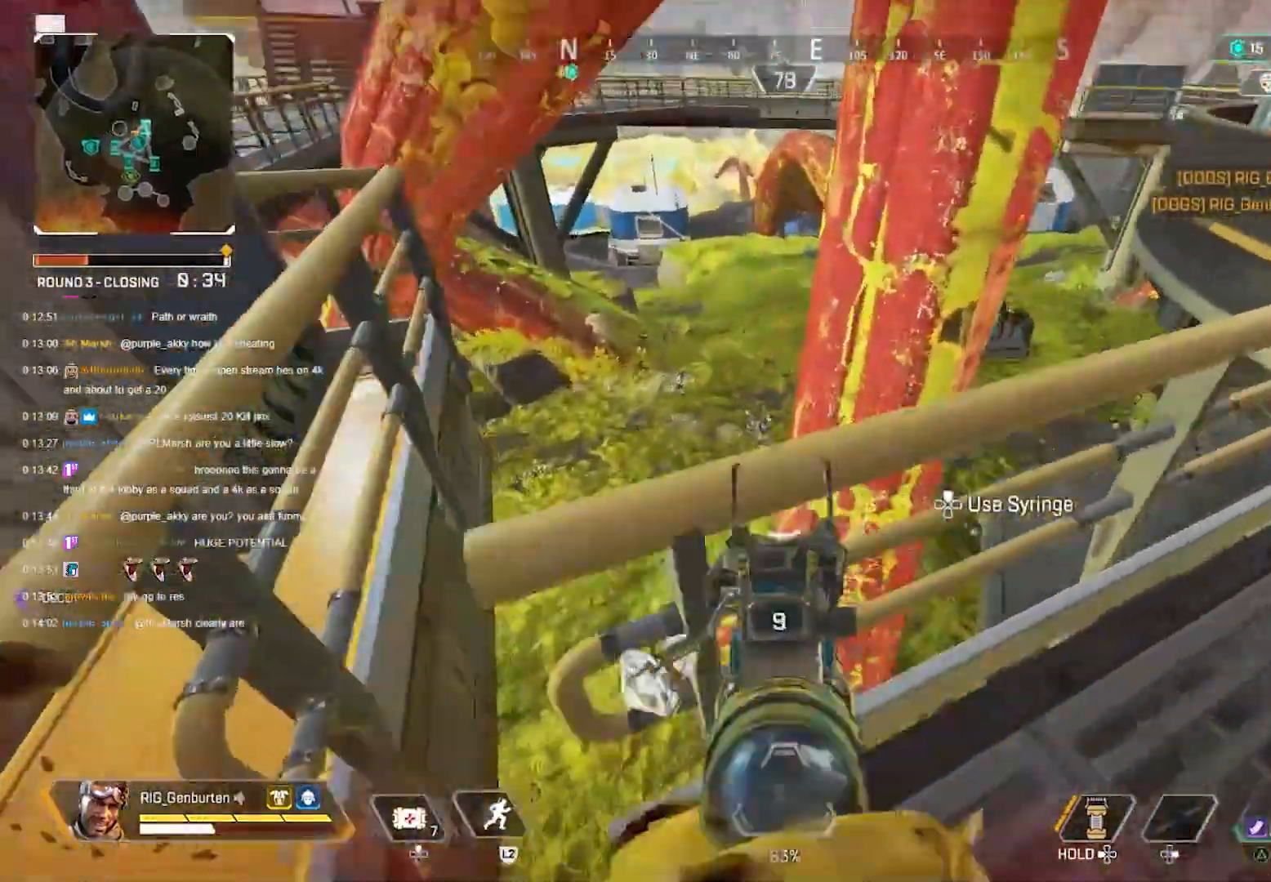
{"buttons": ["L1"], "left_stick": "center", "right_stick": "up-left", "events": [[33, "left_stick", "left"], [117, "right_stick", "up-left"], [150, "left_stick", "center"], [233, "right_stick", "center"], [333, "right_stick", "up-left"]]}
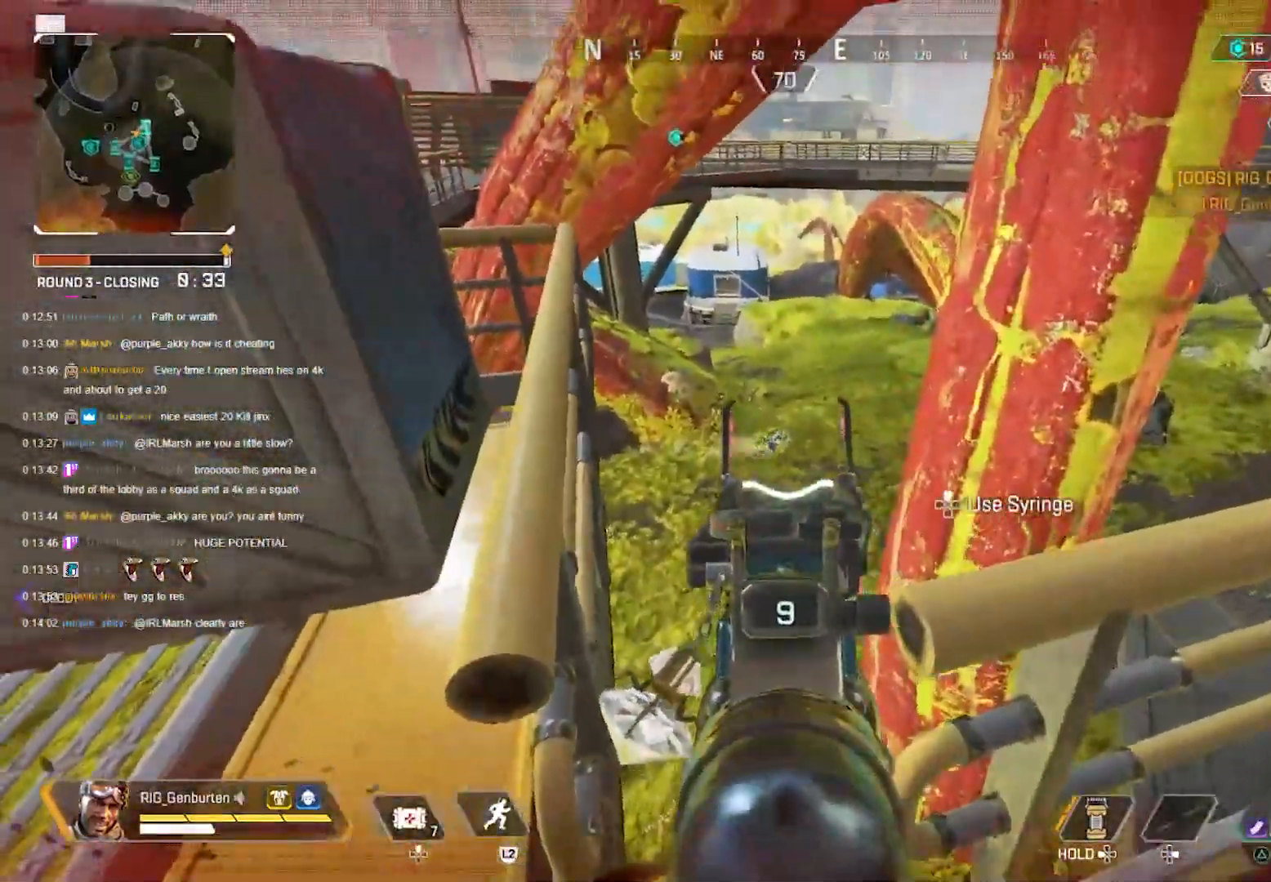
{"buttons": ["L1", "R1"], "left_stick": "left", "right_stick": "center", "events": [[17, "left_stick", "right"], [33, "right_stick", "center"], [50, "R1", "down"], [150, "R1", "up"], [317, "left_stick", "left"], [483, "R1", "down"]]}
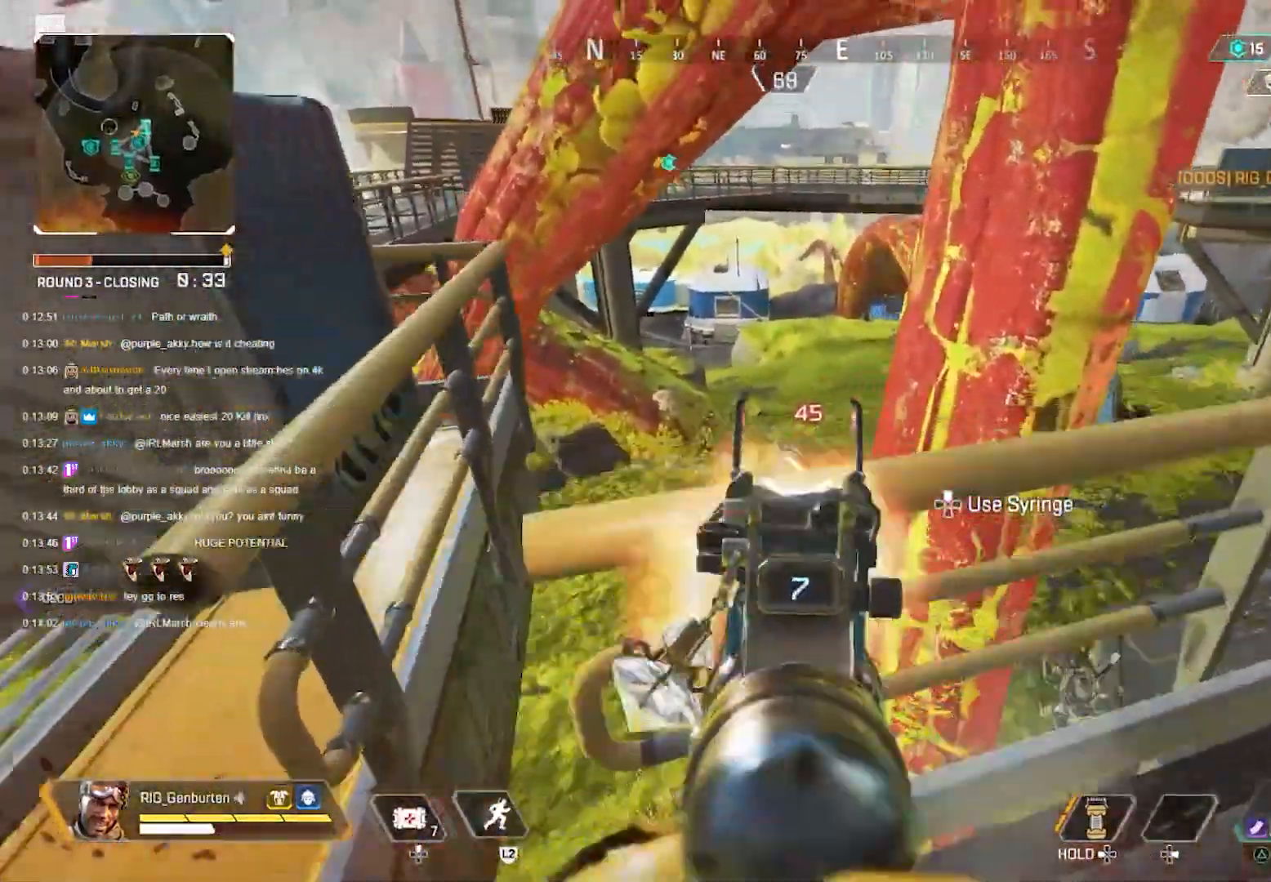
{"buttons": [], "left_stick": "down-left", "right_stick": "center", "events": [[67, "R1", "up"], [150, "left_stick", "center"], [350, "R1", "down"], [433, "left_stick", "down-left"], [450, "R1", "up"], [500, "L1", "up"]]}
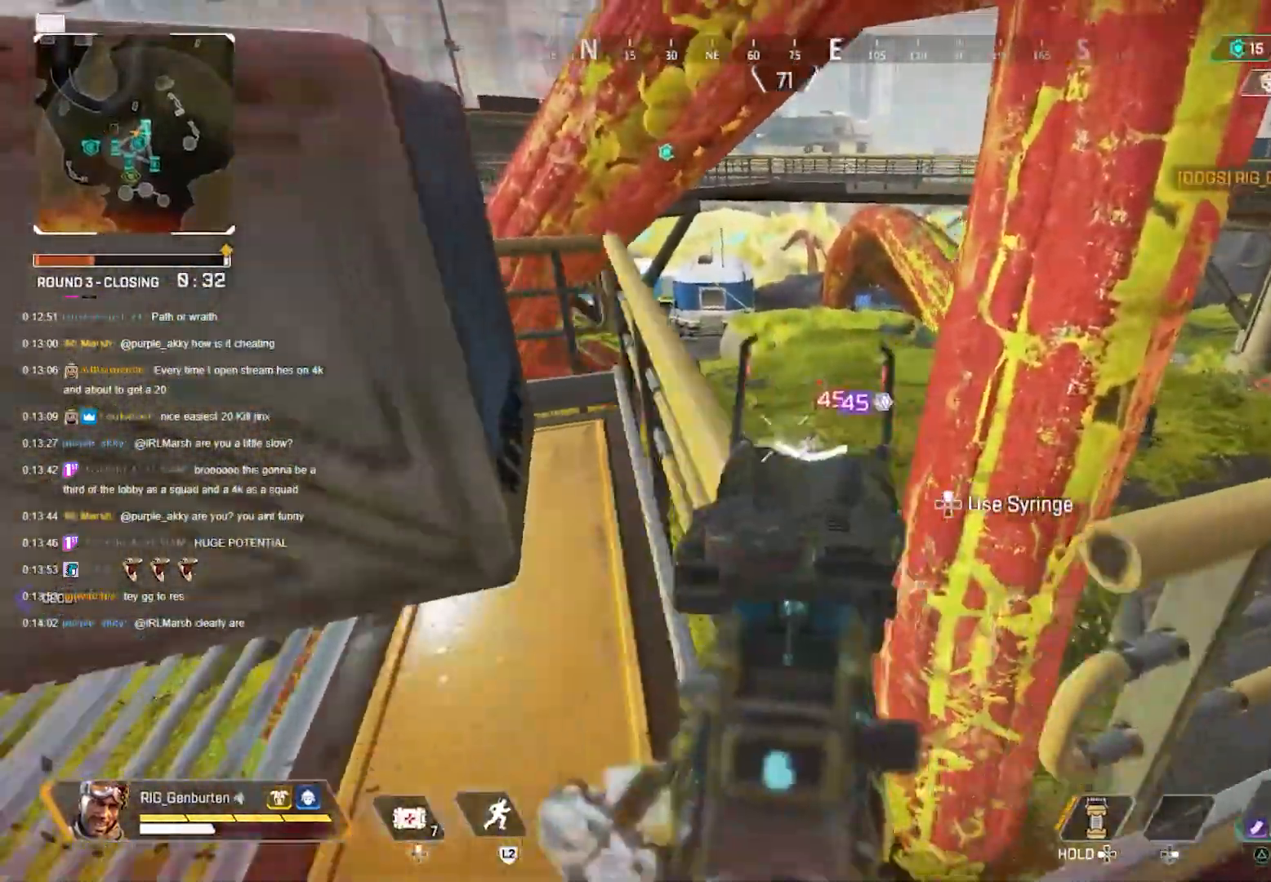
{"buttons": [], "left_stick": "up", "right_stick": "up-right", "events": [[17, "right_stick", "left"], [83, "left_stick", "up-left"], [100, "SQUARE", "down"], [133, "L3", "down"], [167, "SQUARE", "up"], [200, "right_stick", "center"], [283, "L3", "up"], [283, "left_stick", "up"], [500, "right_stick", "up-right"]]}
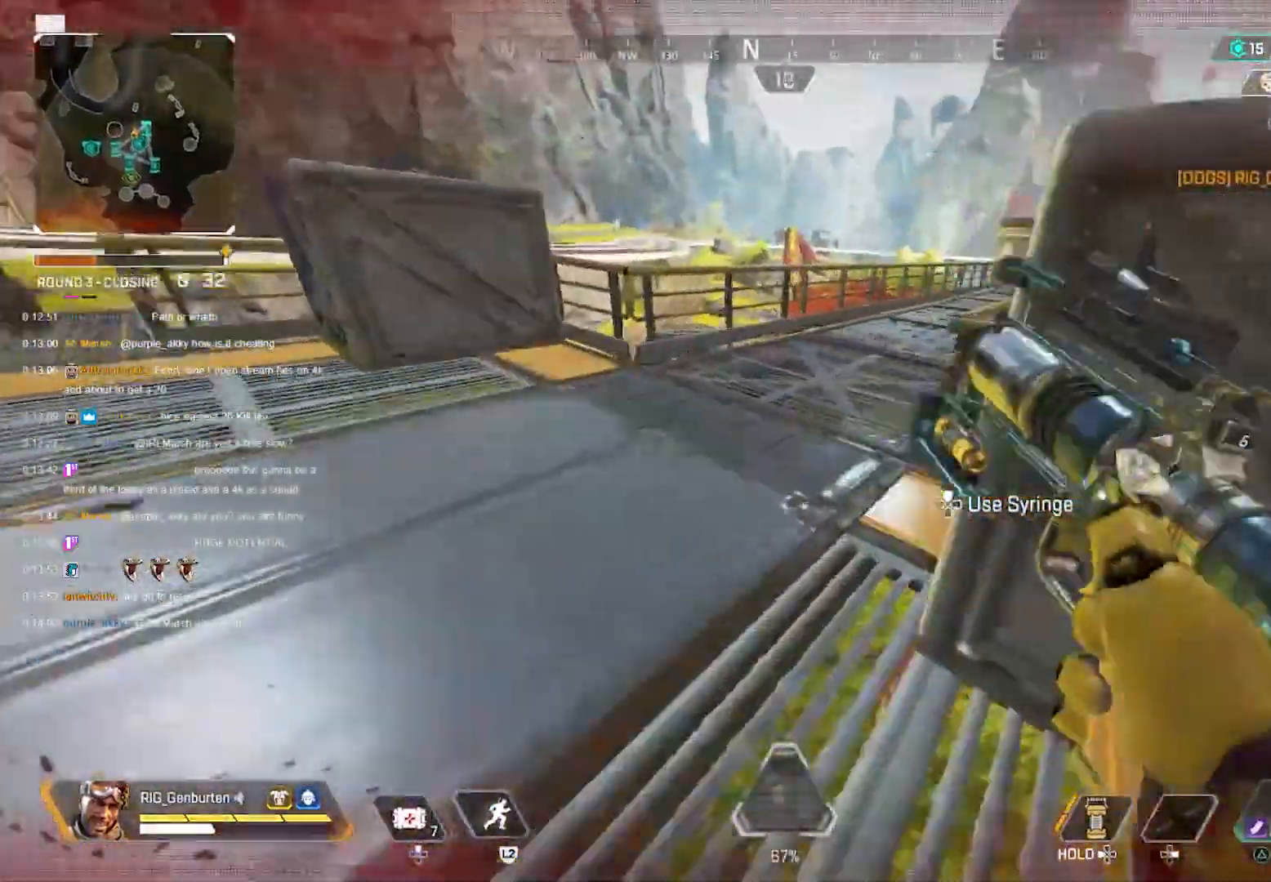
{"buttons": [], "left_stick": "up", "right_stick": "center", "events": [[133, "right_stick", "right"], [367, "right_stick", "center"]]}
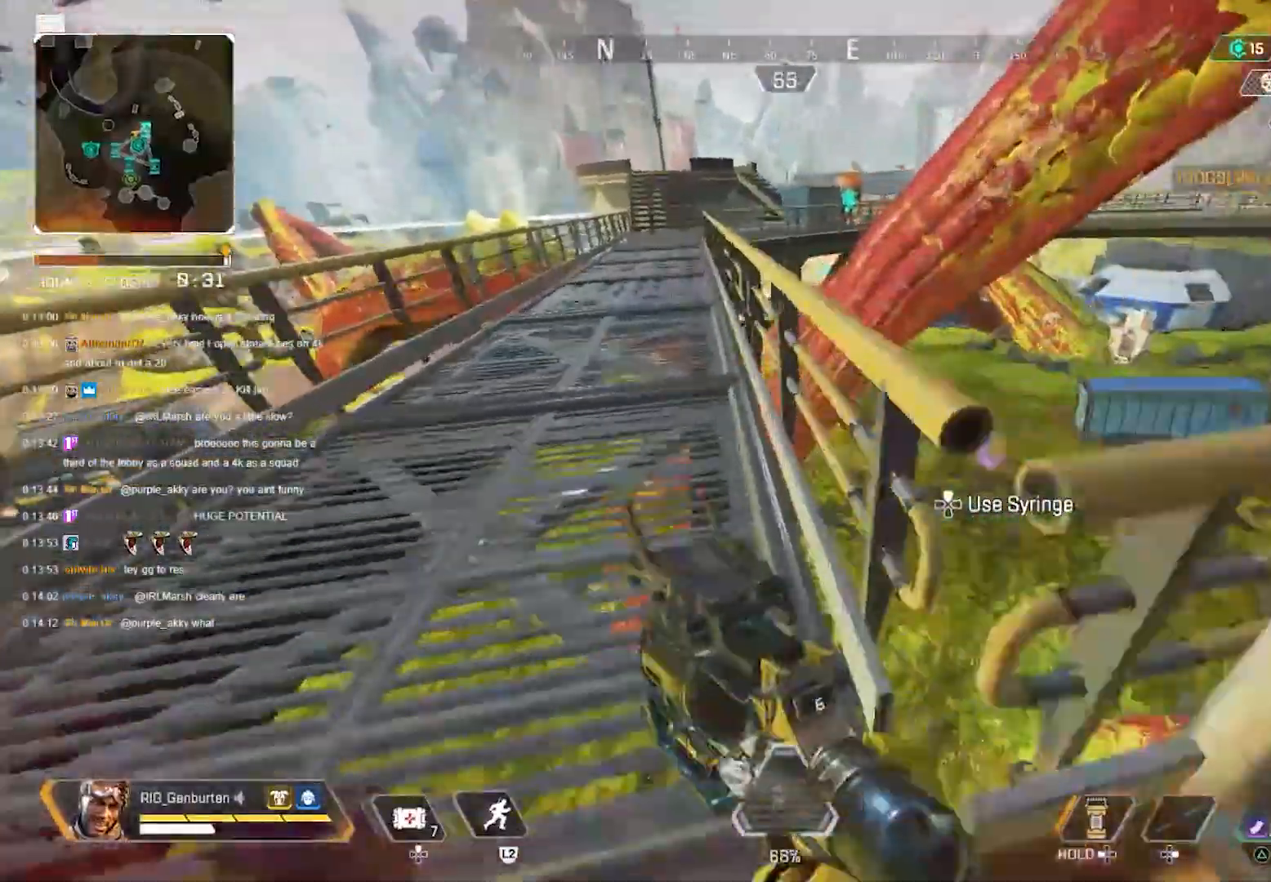
{"buttons": [], "left_stick": "up", "right_stick": "center", "events": []}
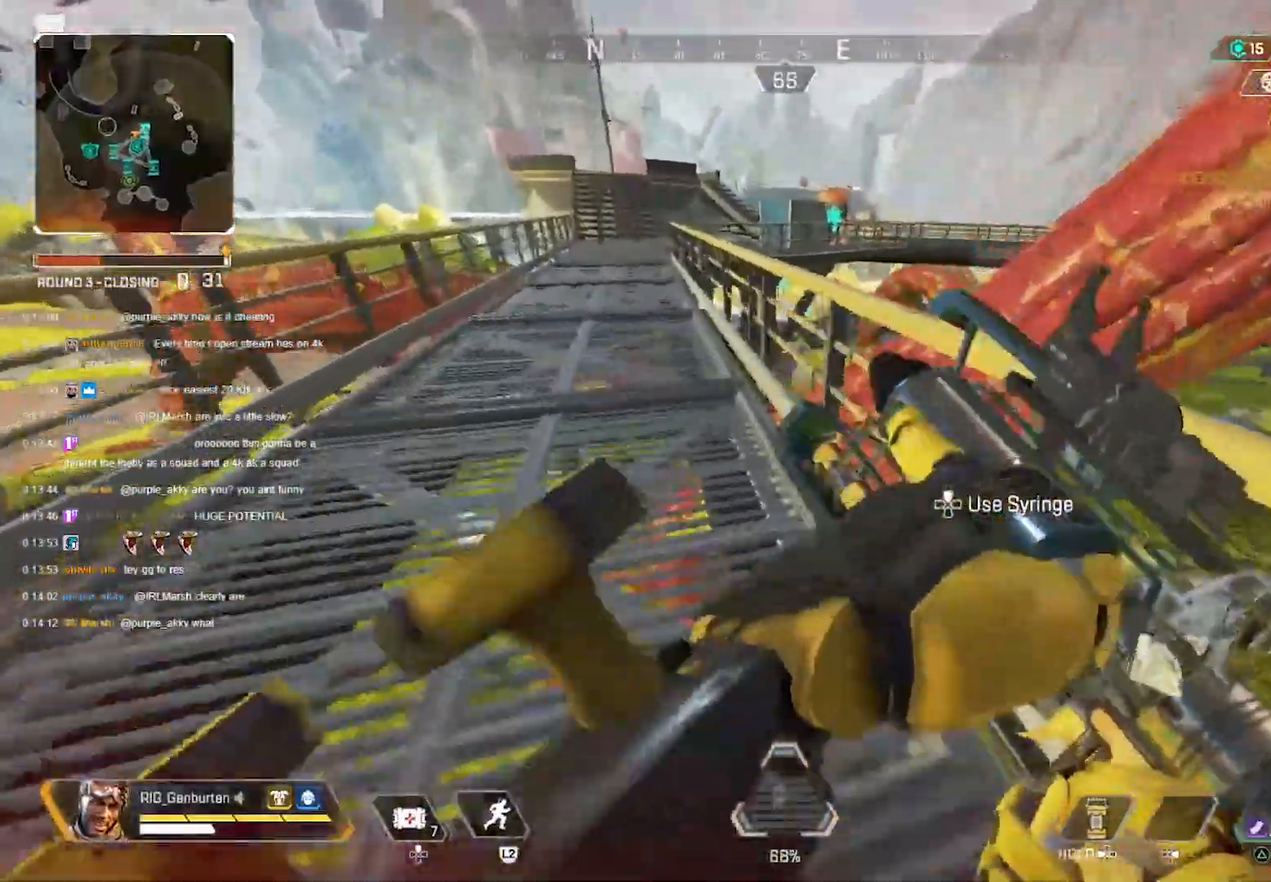
{"buttons": [], "left_stick": "left", "right_stick": "right", "events": [[83, "CROSS", "down"], [133, "CROSS", "up"], [183, "left_stick", "up-right"], [267, "R3", "down"], [333, "R3", "up"], [433, "left_stick", "left"], [467, "right_stick", "right"]]}
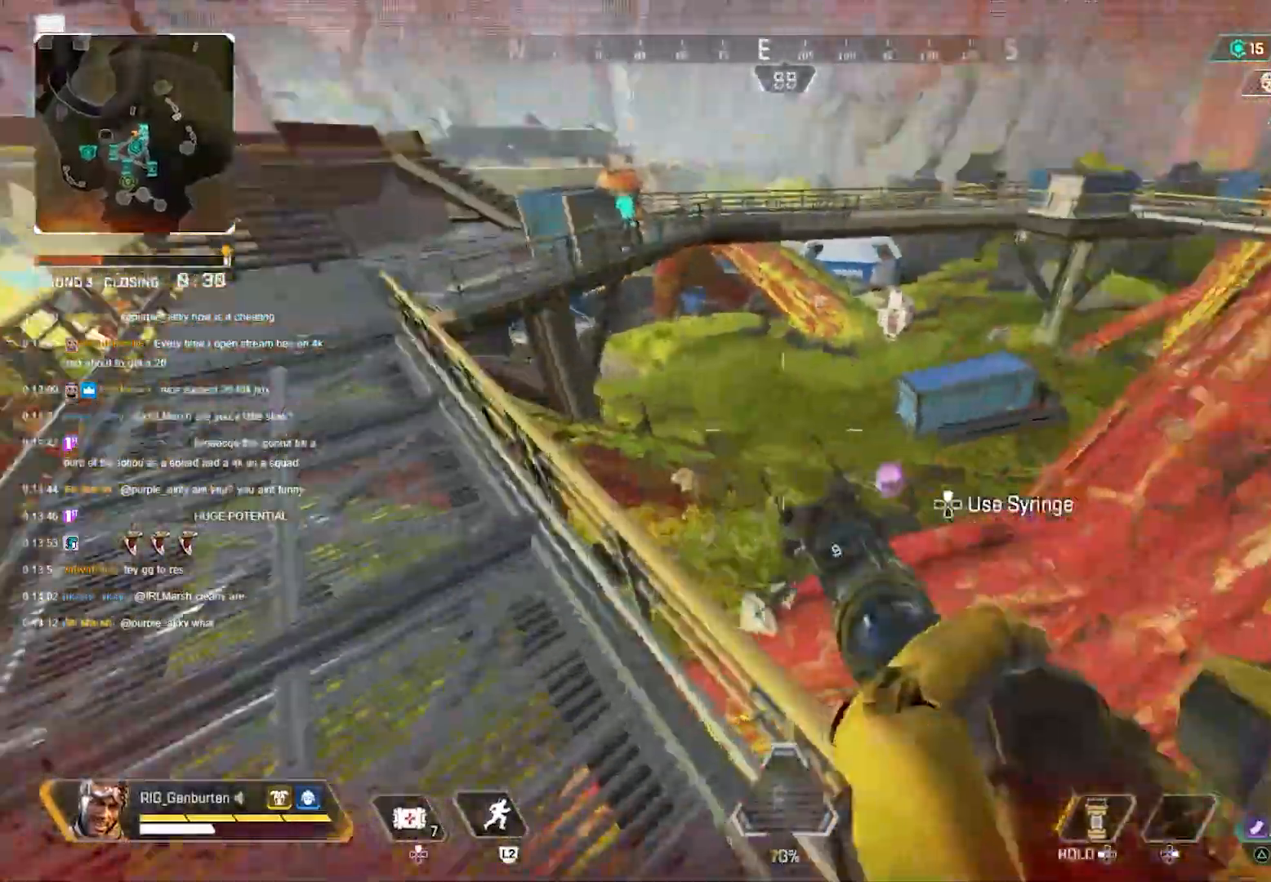
{"buttons": [], "left_stick": "down", "right_stick": "right", "events": [[67, "right_stick", "center"], [83, "left_stick", "down-left"], [183, "right_stick", "right"], [250, "left_stick", "down"]]}
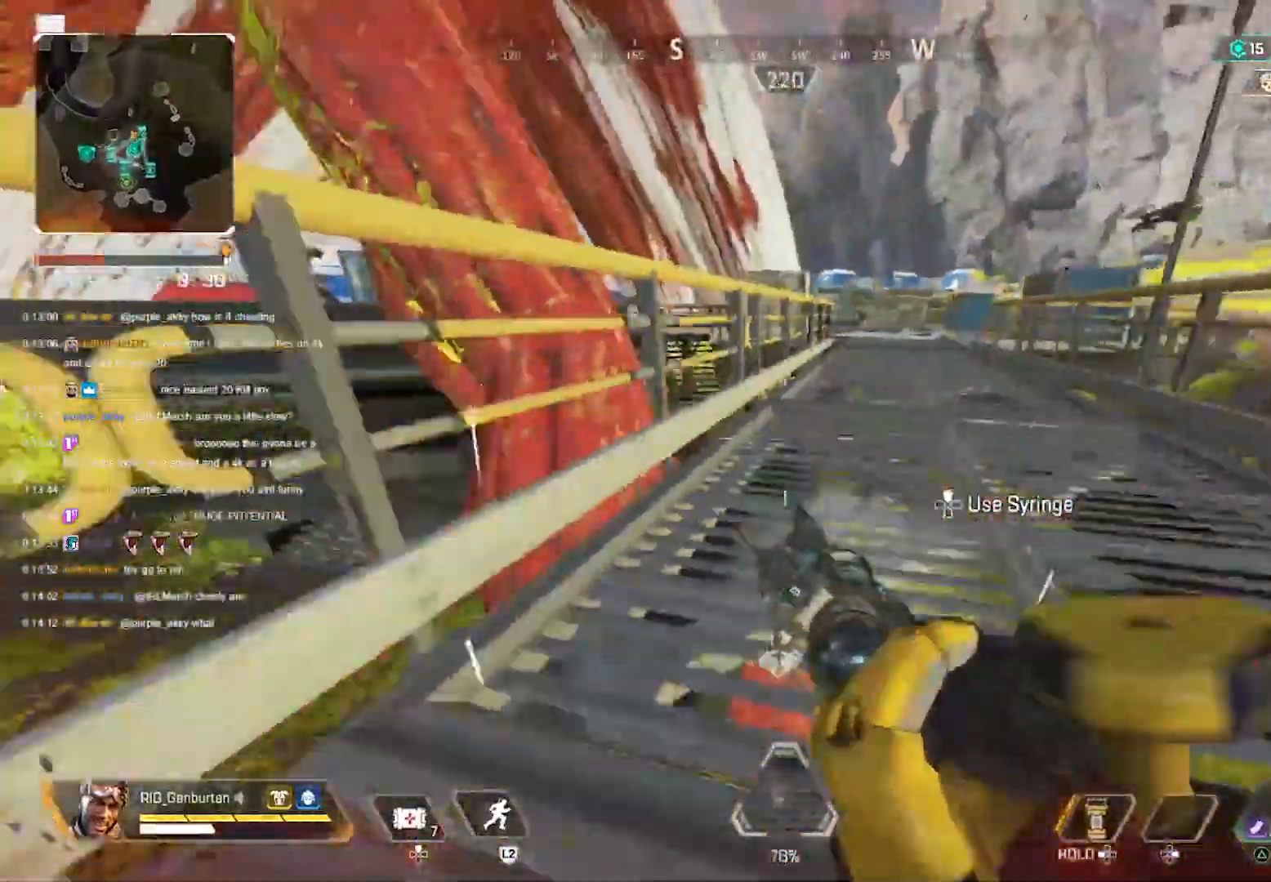
{"buttons": [], "left_stick": "up-left", "right_stick": "center", "events": [[17, "left_stick", "down-left"], [100, "right_stick", "center"], [150, "right_stick", "left"], [200, "left_stick", "left"], [317, "L3", "down"], [317, "left_stick", "up-left"], [400, "right_stick", "center"], [417, "L3", "up"]]}
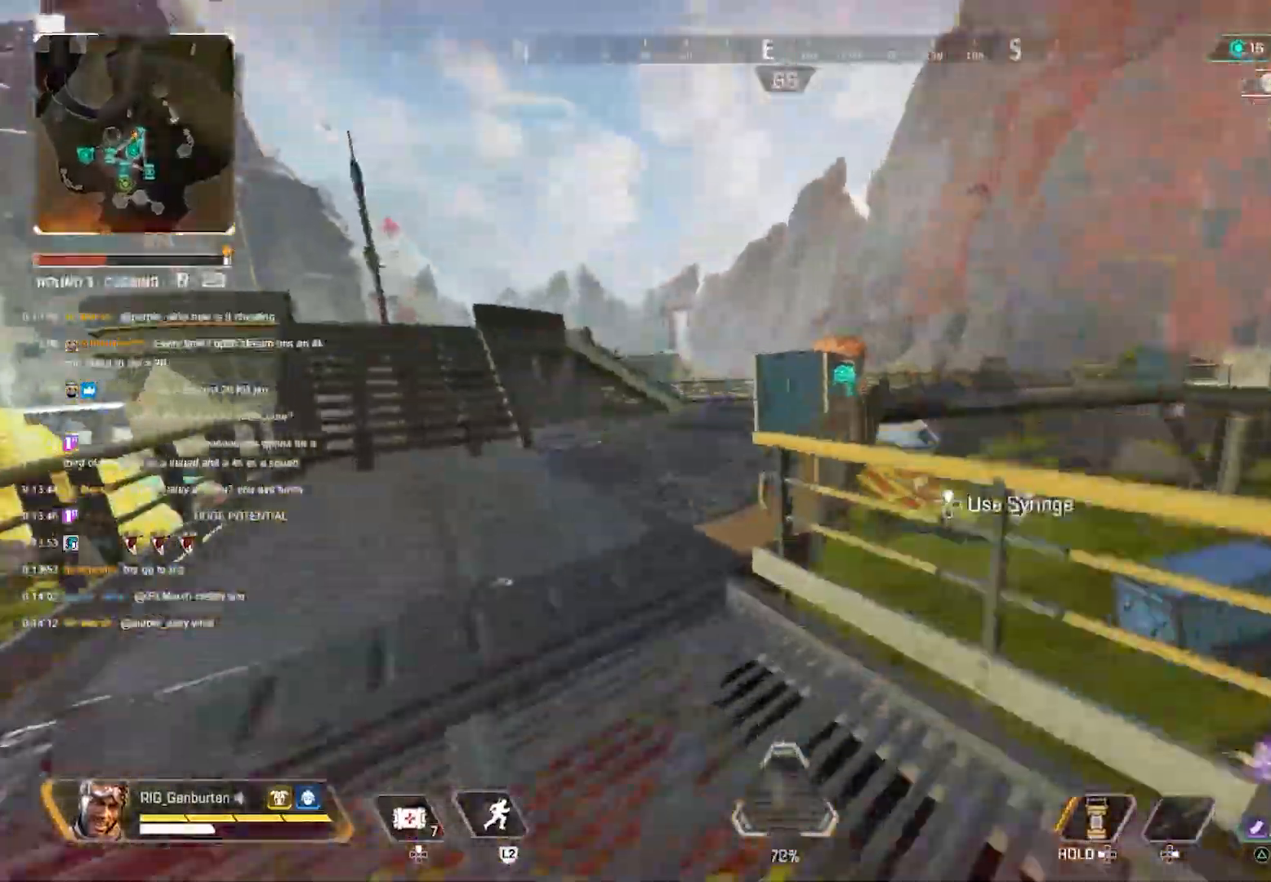
{"buttons": ["CROSS"], "left_stick": "up", "right_stick": "center", "events": [[217, "DPAD_UP", "down"], [217, "left_stick", "up"], [317, "DPAD_UP", "up"], [433, "CROSS", "down"]]}
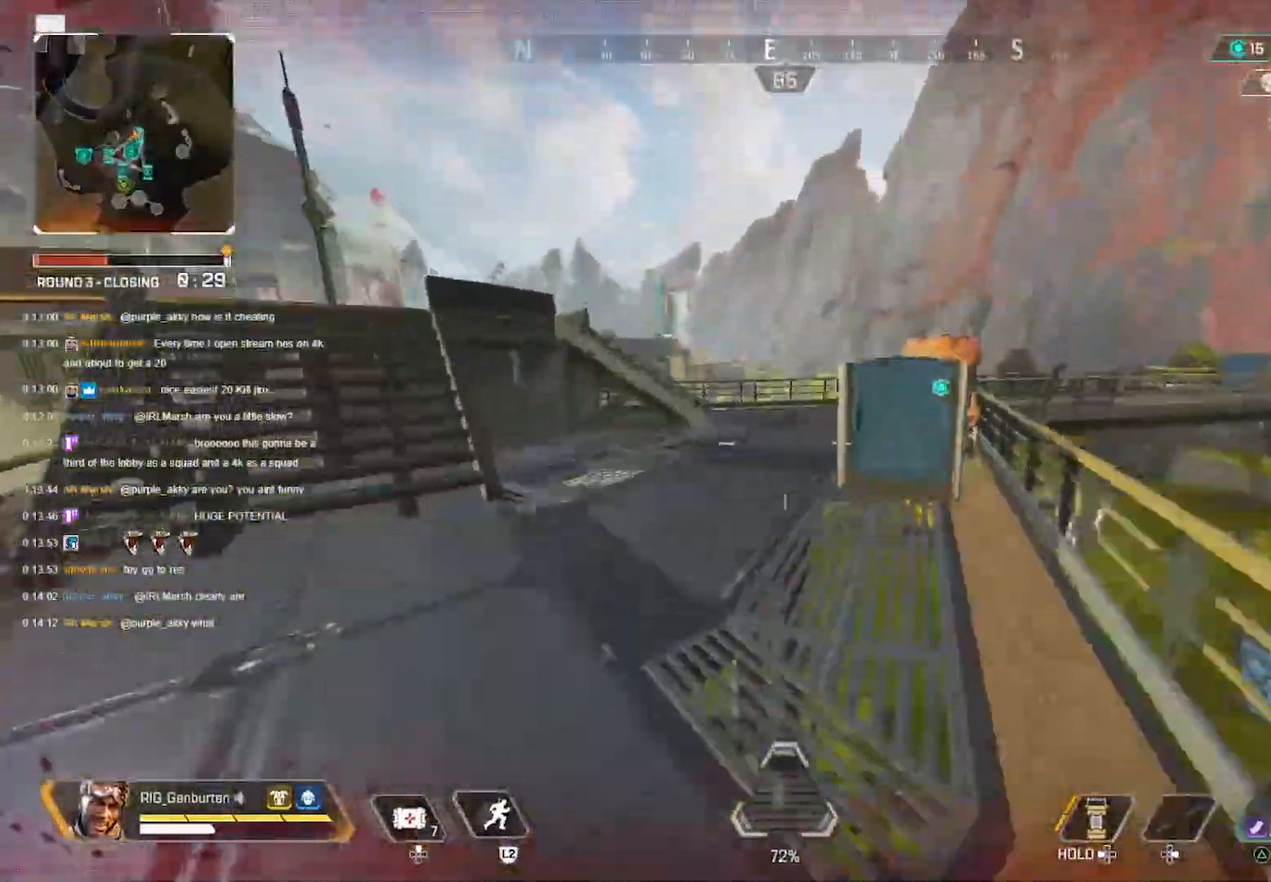
{"buttons": [], "left_stick": "left", "right_stick": "right", "events": [[17, "CROSS", "up"], [83, "left_stick", "up-right"], [133, "R3", "down"], [200, "R3", "up"], [200, "left_stick", "center"], [233, "right_stick", "right"], [350, "left_stick", "left"]]}
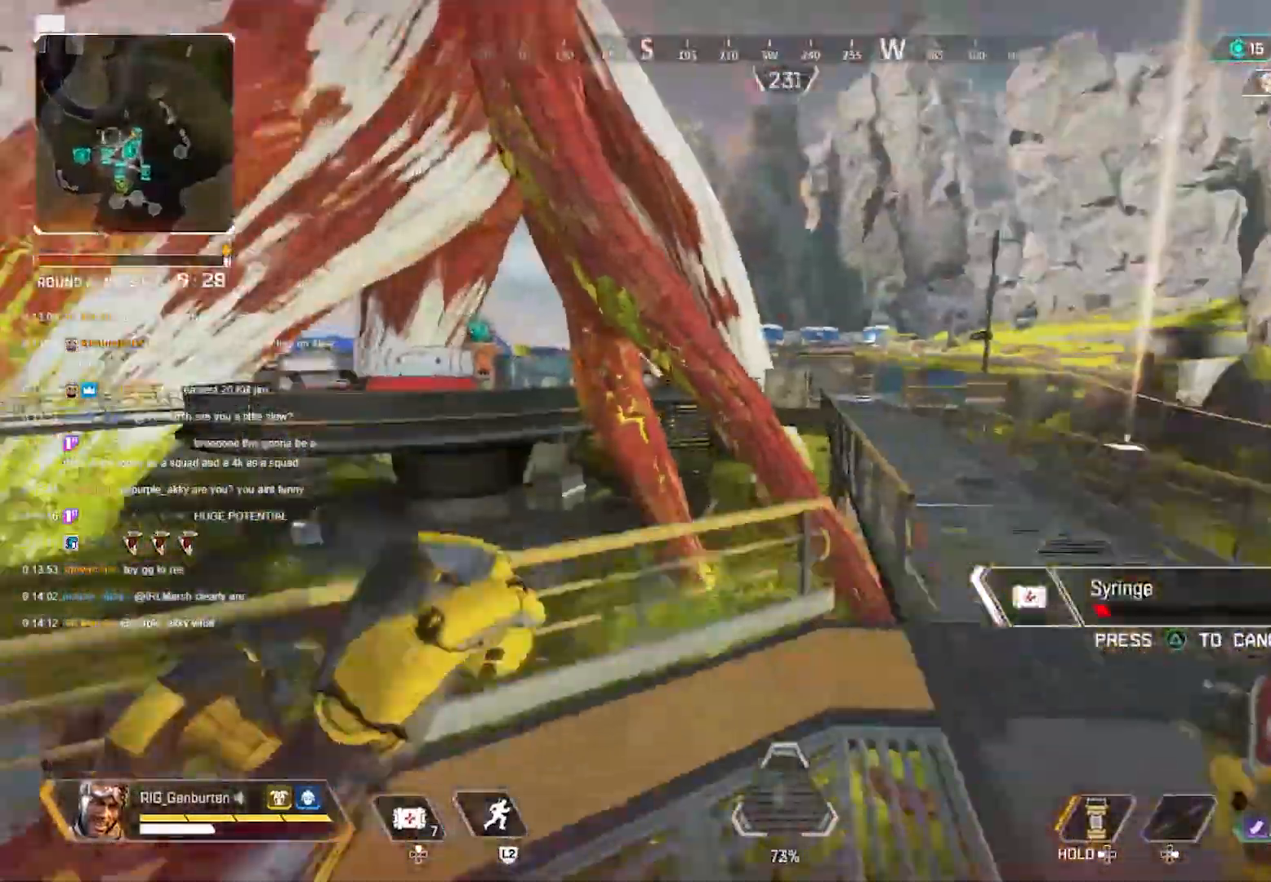
{"buttons": [], "left_stick": "left", "right_stick": "center", "events": [[300, "R3", "down"], [300, "right_stick", "center"], [400, "R3", "up"]]}
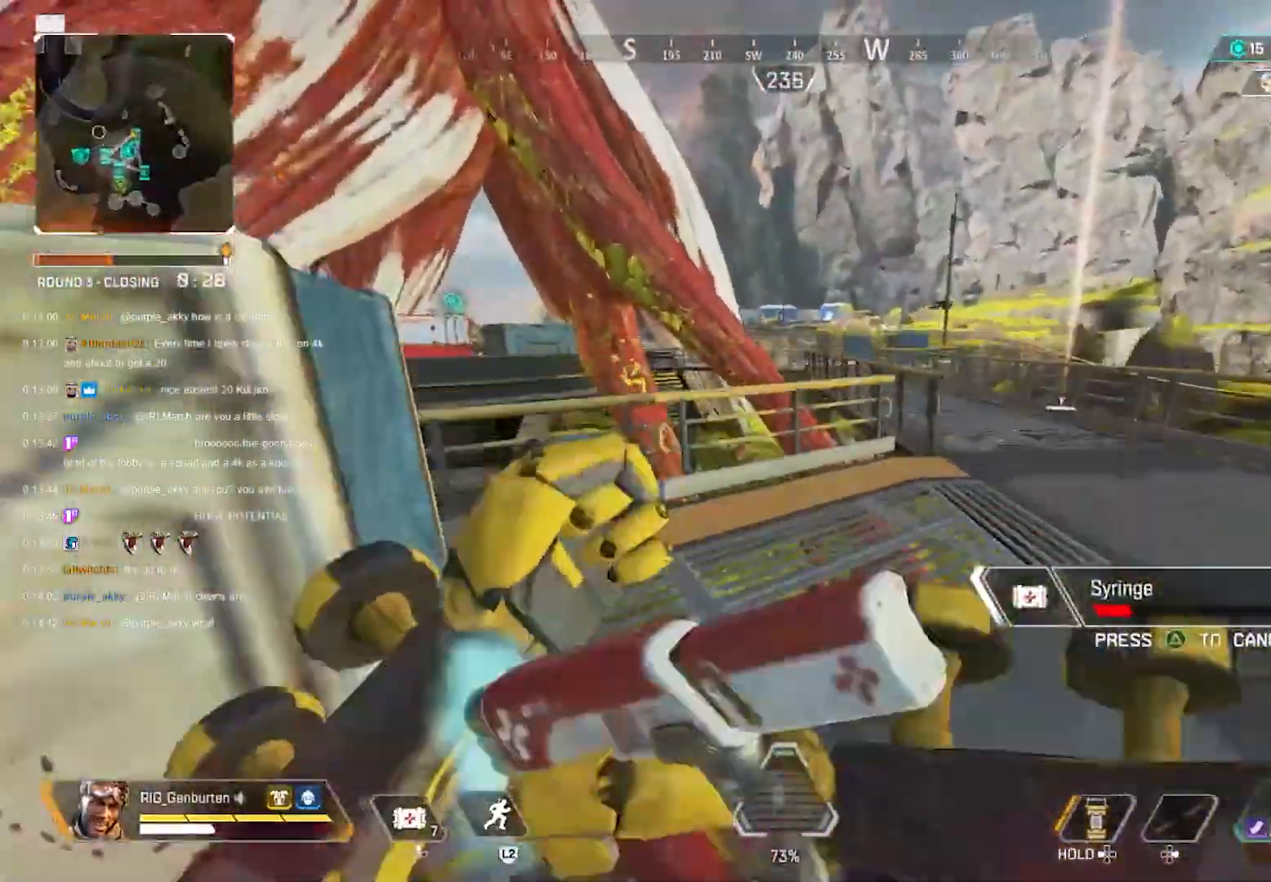
{"buttons": [], "left_stick": "up-right", "right_stick": "center", "events": [[167, "right_stick", "right"], [233, "right_stick", "center"], [300, "R1", "down"], [317, "left_stick", "up-right"], [383, "R1", "up"]]}
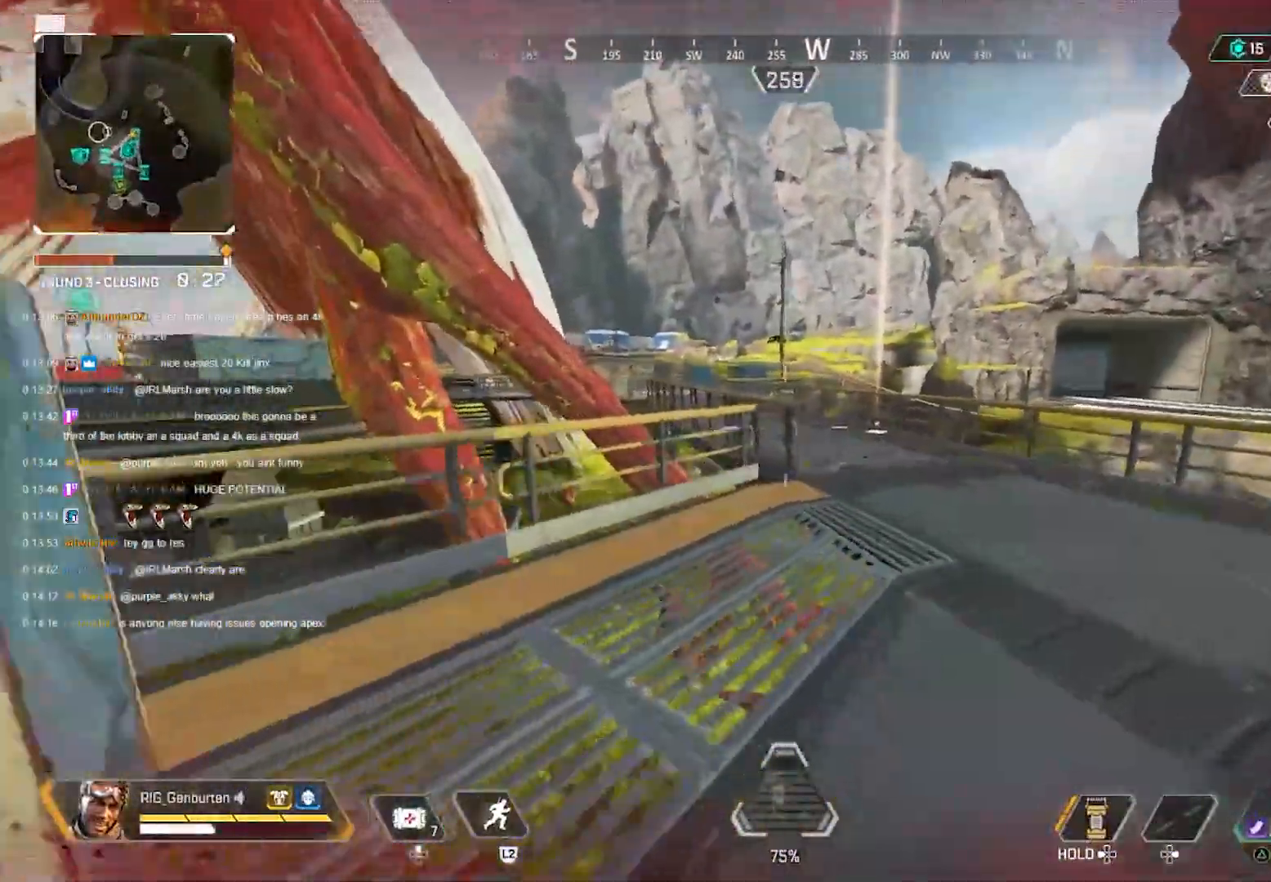
{"buttons": [], "left_stick": "up-right", "right_stick": "center", "events": []}
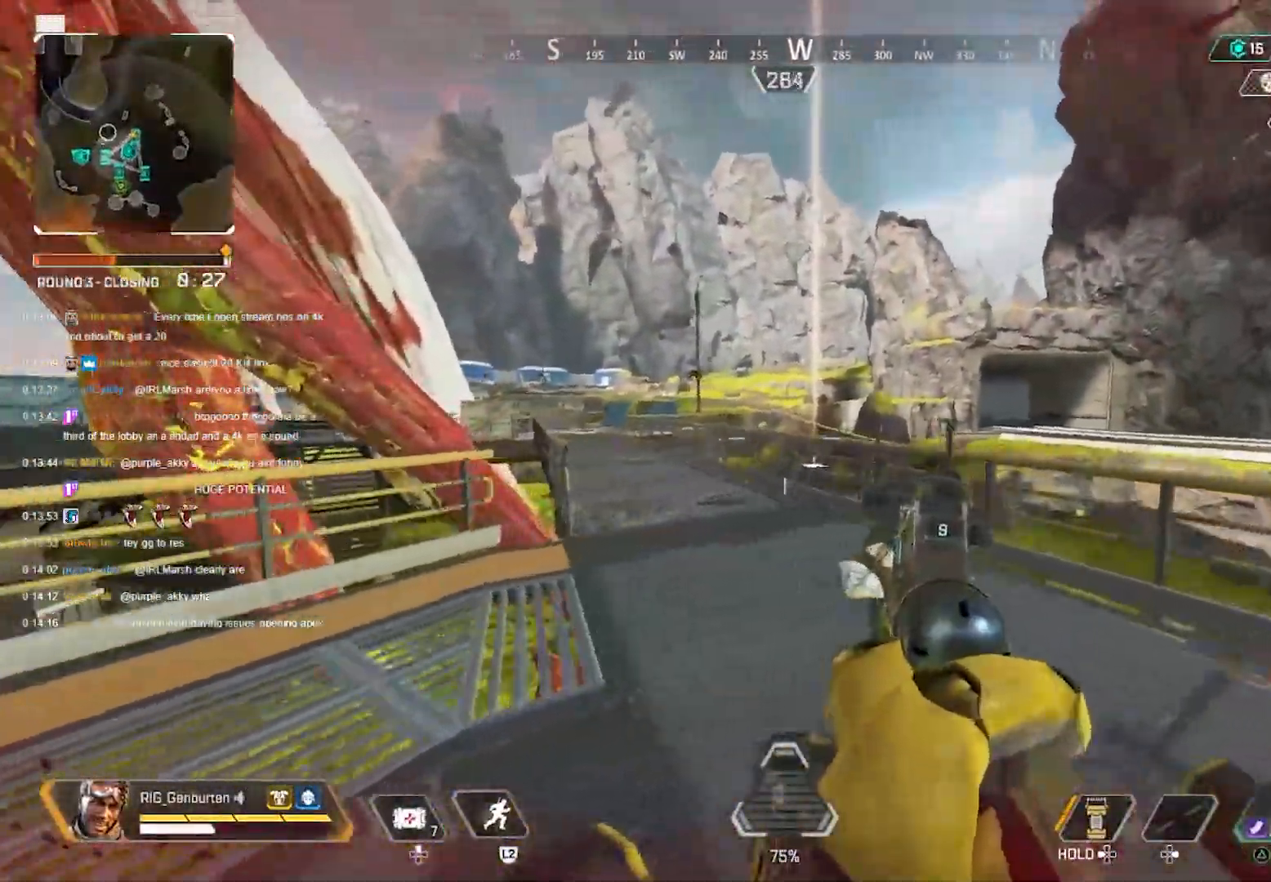
{"buttons": ["L1", "R1"], "left_stick": "up-right", "right_stick": "center", "events": [[100, "L1", "down"], [467, "R1", "down"]]}
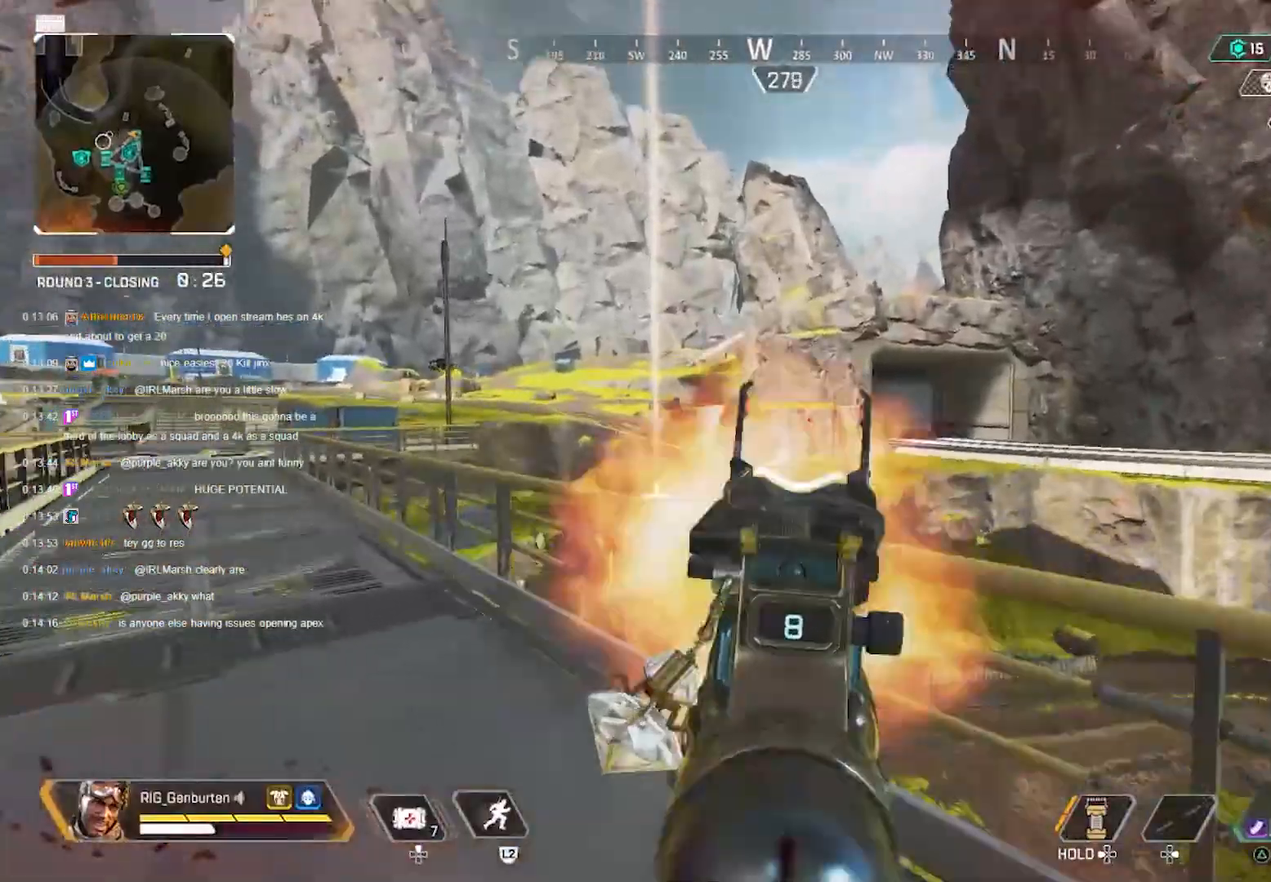
{"buttons": ["L1"], "left_stick": "up", "right_stick": "center", "events": [[17, "left_stick", "center"], [67, "R1", "up"], [333, "R1", "down"], [417, "R1", "up"], [500, "left_stick", "up"]]}
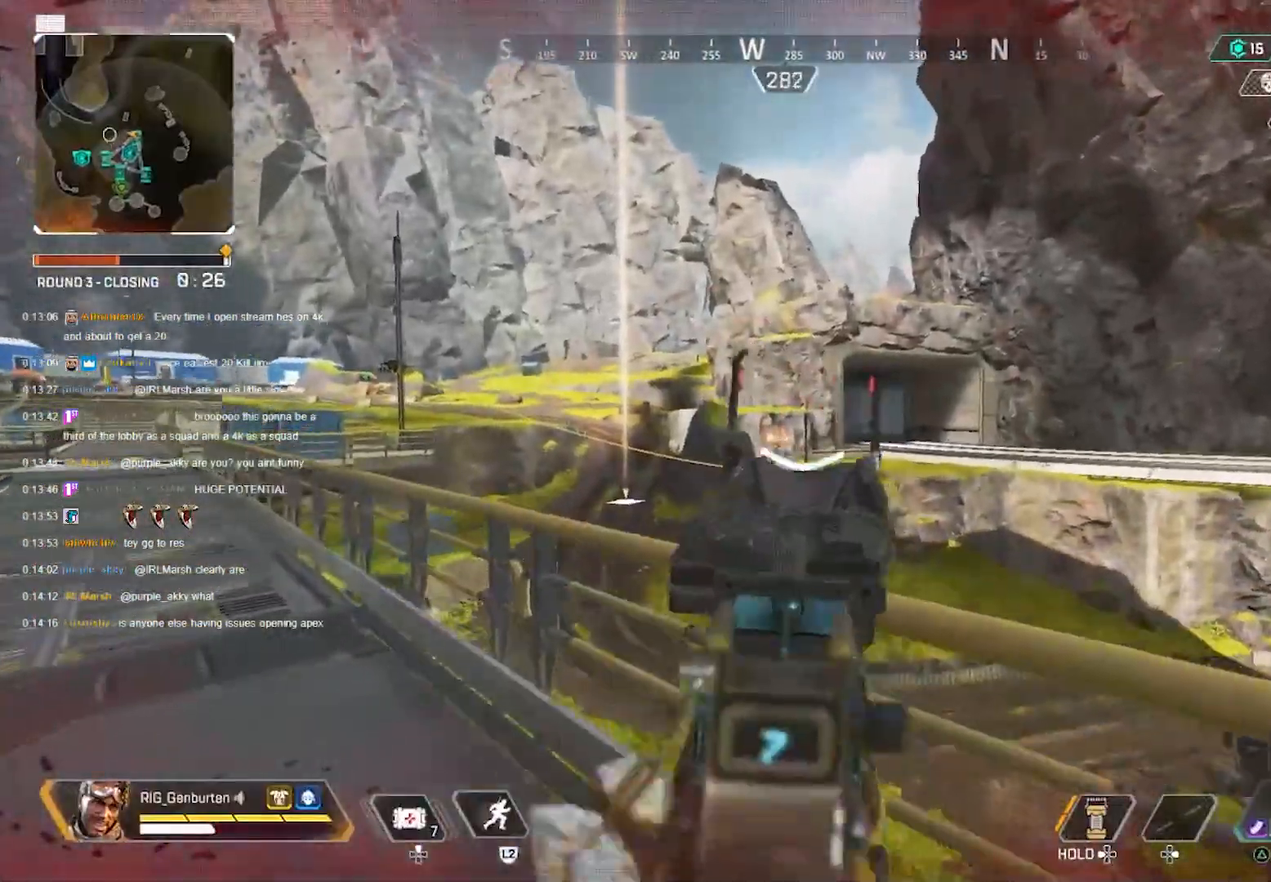
{"buttons": ["L1"], "left_stick": "left", "right_stick": "center", "events": [[117, "left_stick", "center"], [283, "R1", "down"], [367, "R1", "up"], [417, "left_stick", "left"]]}
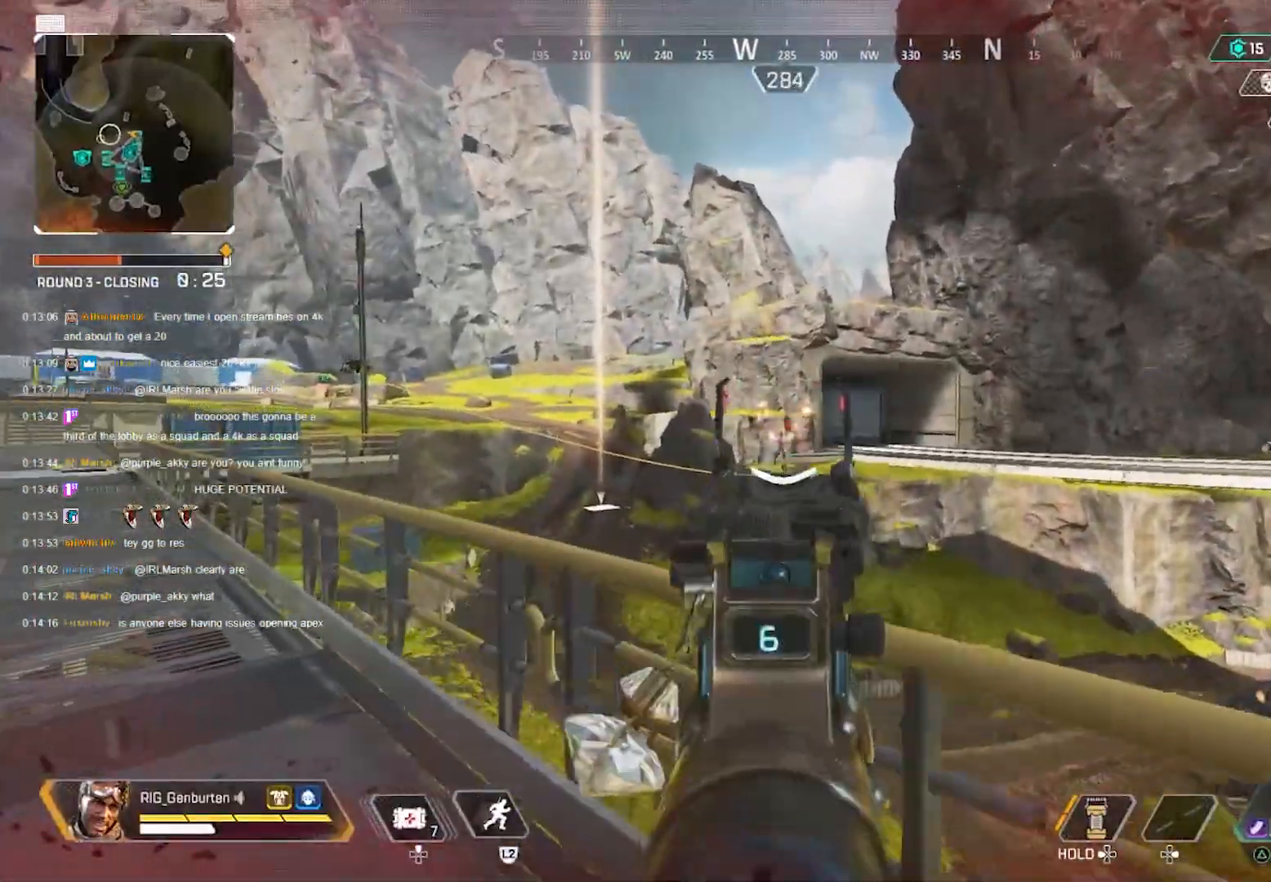
{"buttons": ["L1"], "left_stick": "up-left", "right_stick": "center", "events": [[150, "R1", "down"], [250, "R1", "up"], [300, "left_stick", "up-left"]]}
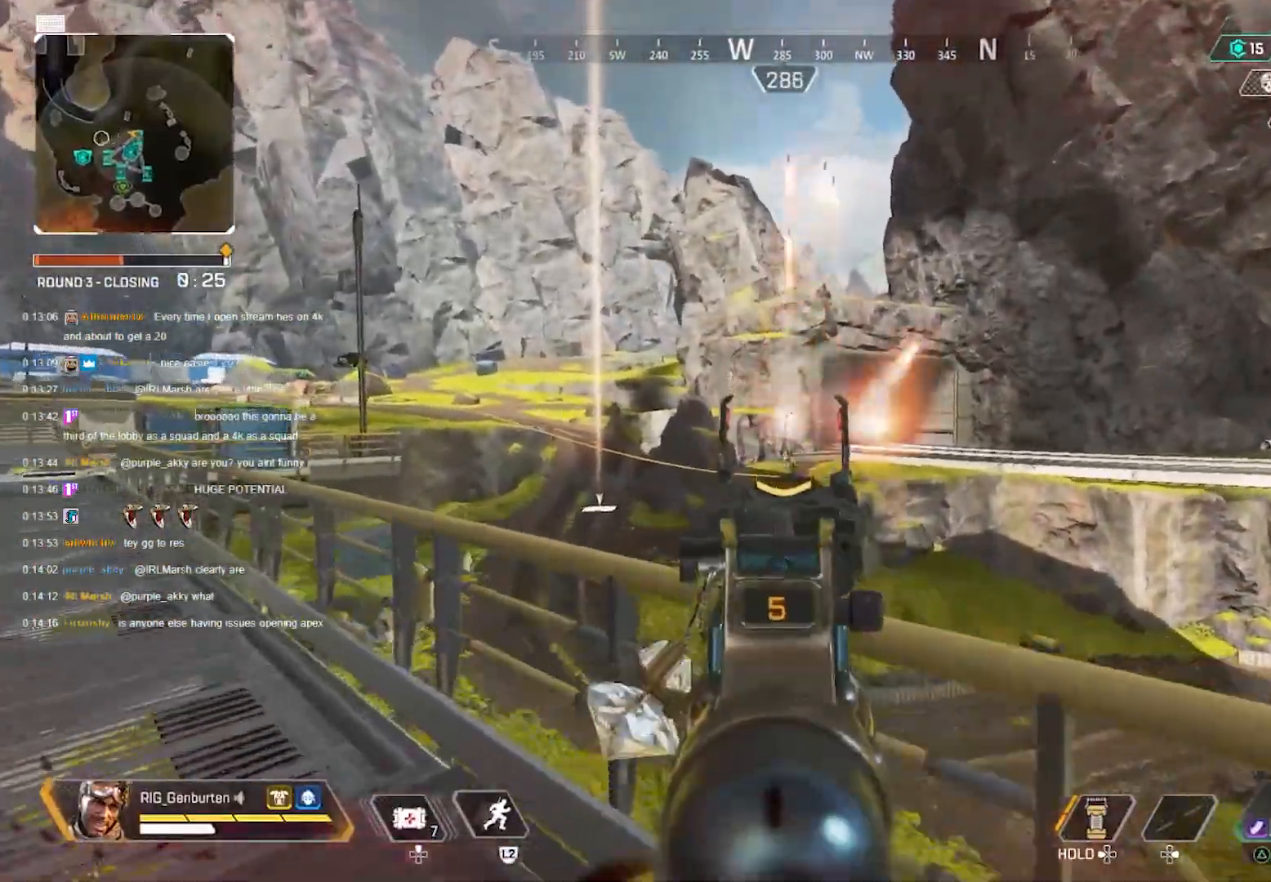
{"buttons": ["L1", "R1"], "left_stick": "up-right", "right_stick": "center", "events": [[50, "R1", "down"], [133, "R1", "up"], [450, "R1", "down"], [467, "left_stick", "up-right"]]}
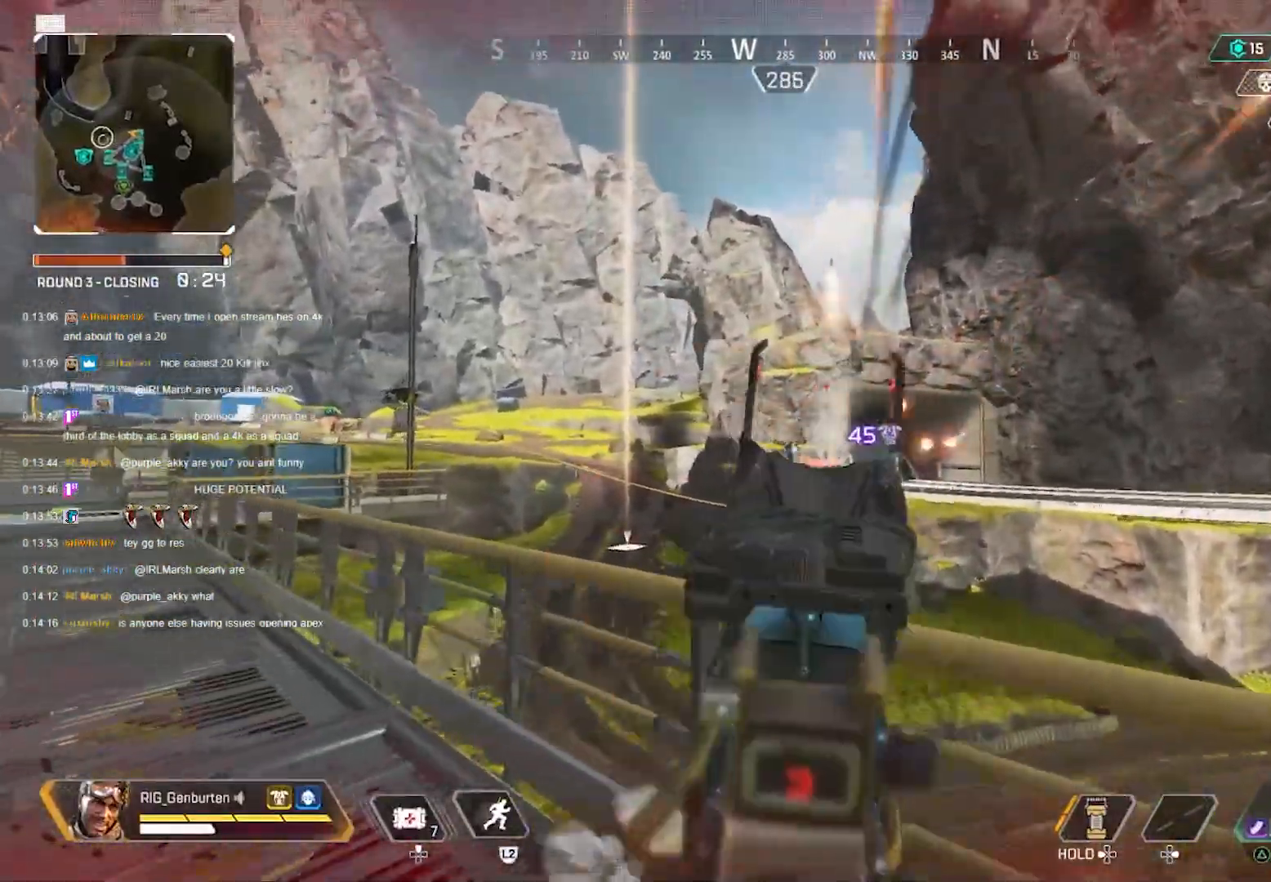
{"buttons": ["L1"], "left_stick": "right", "right_stick": "center", "events": [[50, "R1", "up"], [117, "left_stick", "left"], [233, "left_stick", "center"], [417, "R1", "down"], [417, "left_stick", "right"], [500, "R1", "up"]]}
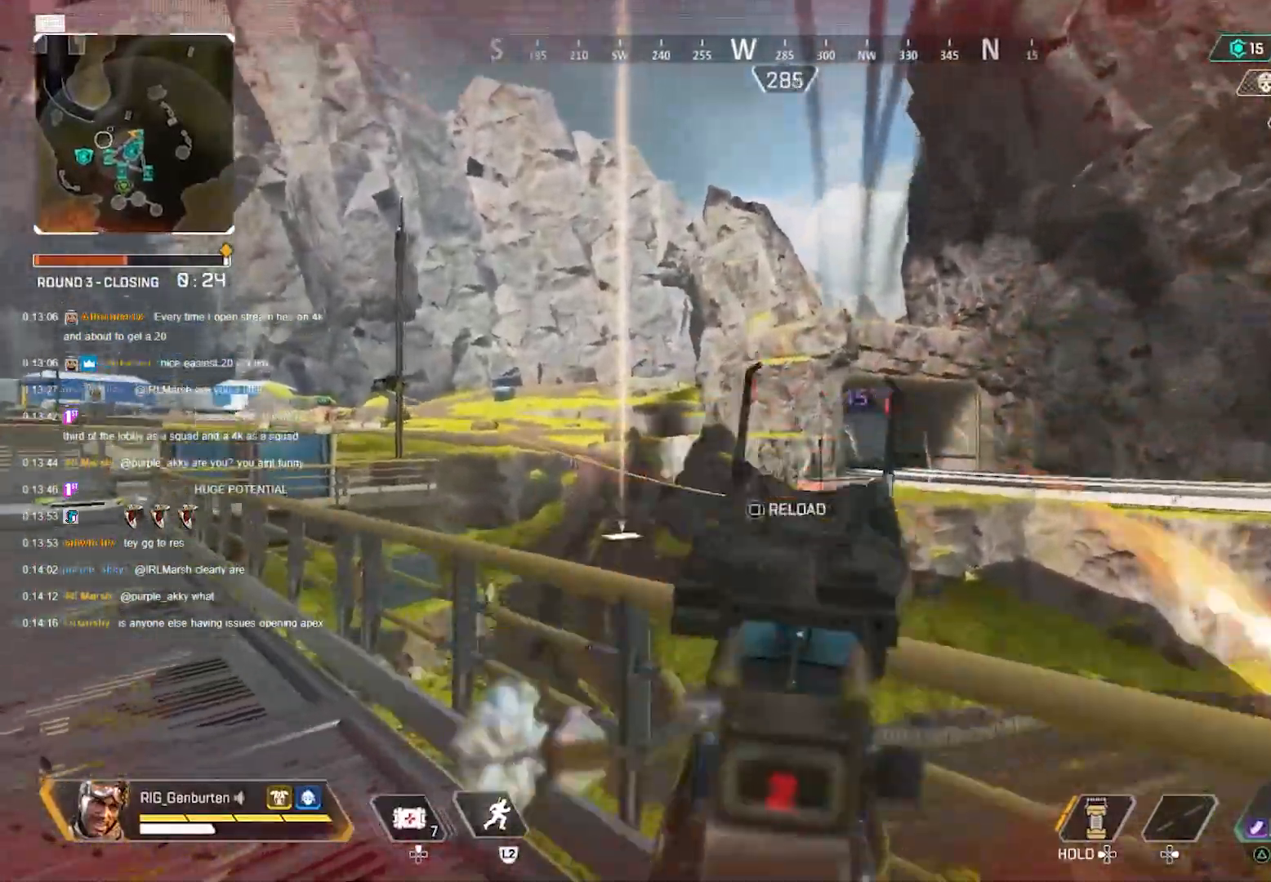
{"buttons": ["L1"], "left_stick": "up-right", "right_stick": "center", "events": [[50, "left_stick", "left"], [117, "left_stick", "up"], [217, "left_stick", "center"], [300, "R1", "down"], [367, "left_stick", "left"], [383, "R1", "up"], [483, "left_stick", "up-right"]]}
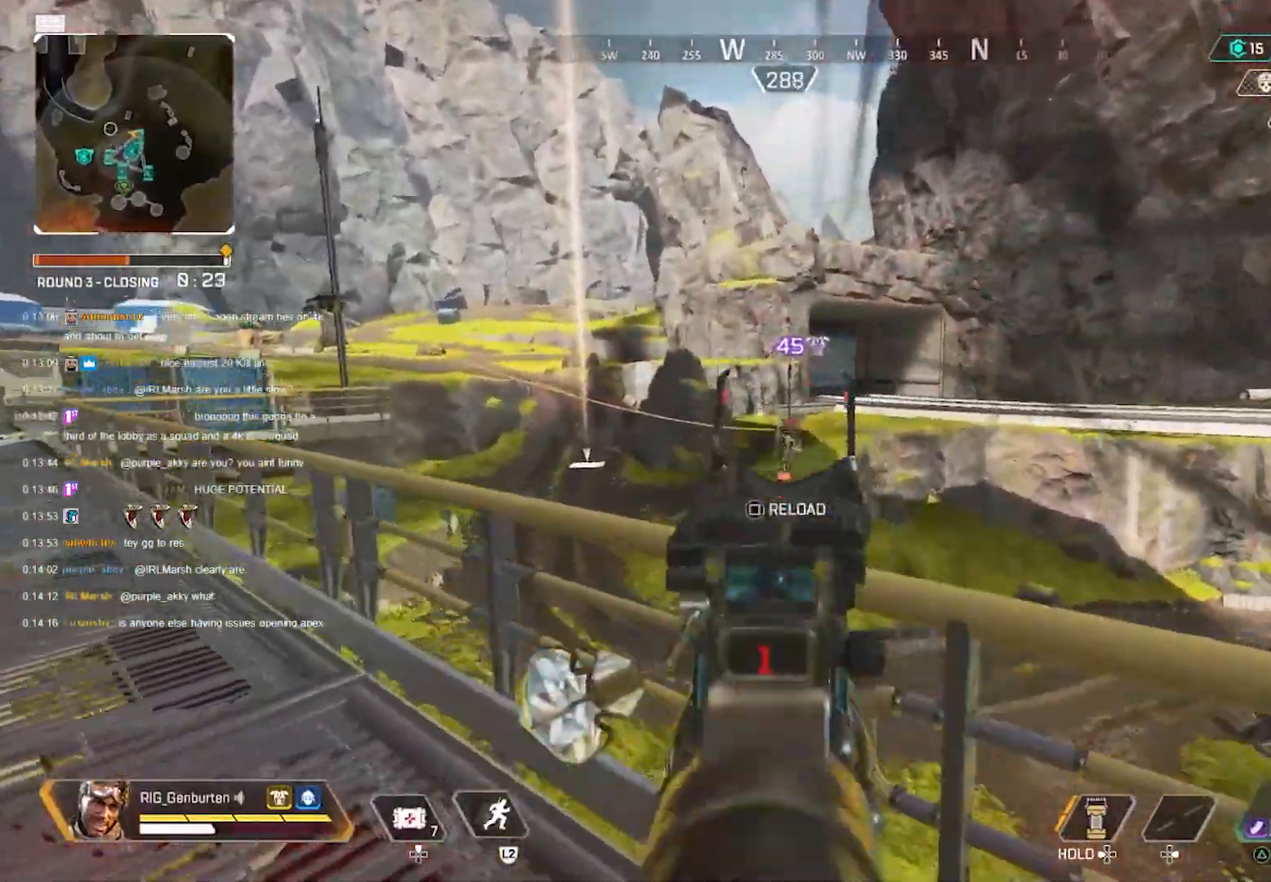
{"buttons": [], "left_stick": "down-left", "right_stick": "center", "events": [[83, "left_stick", "up-left"], [150, "R1", "down"], [200, "left_stick", "down-left"], [250, "L1", "up"], [250, "R1", "up"], [333, "SQUARE", "down"], [367, "R3", "down"], [383, "SQUARE", "up"], [483, "R3", "up"]]}
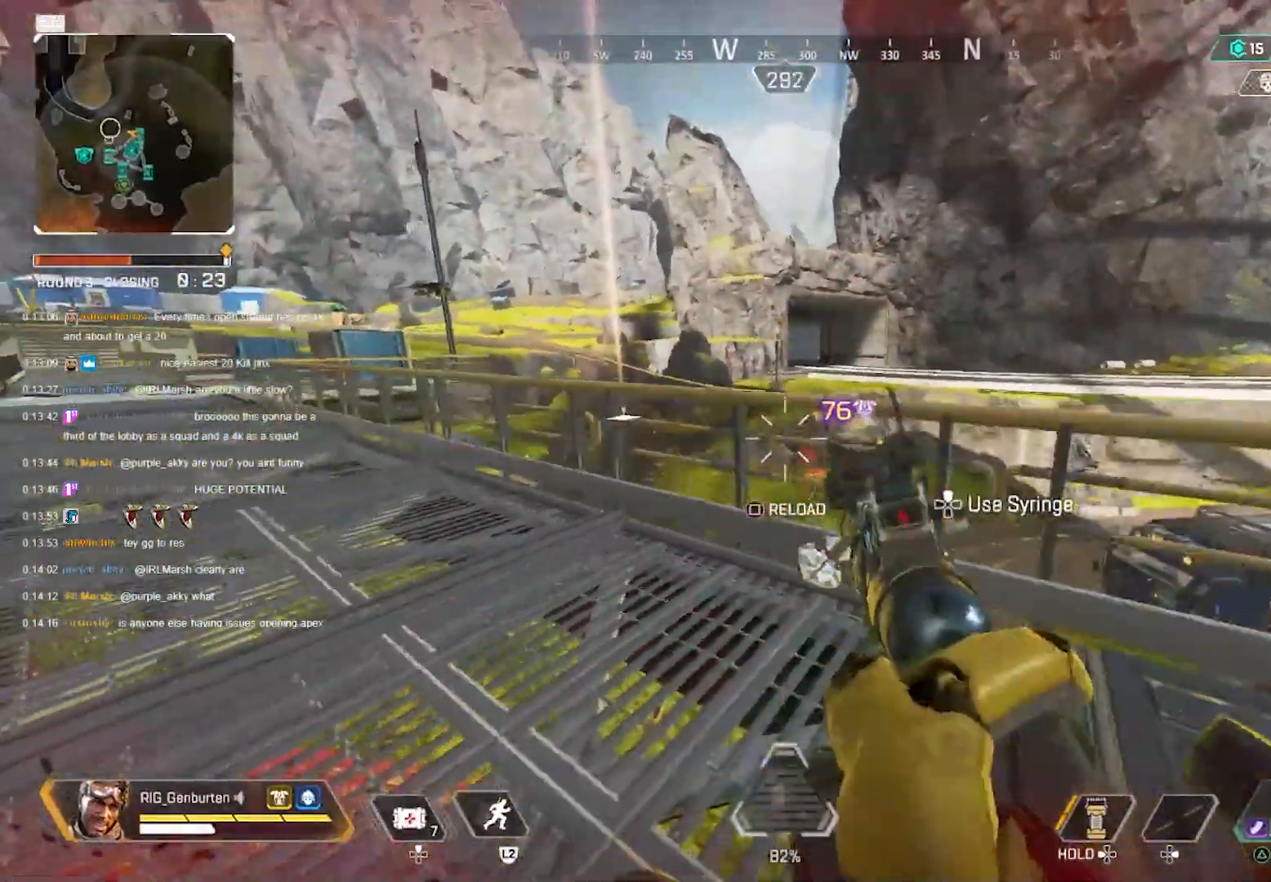
{"buttons": [], "left_stick": "up-left", "right_stick": "center", "events": [[183, "left_stick", "down"], [283, "left_stick", "center"], [500, "left_stick", "up-left"]]}
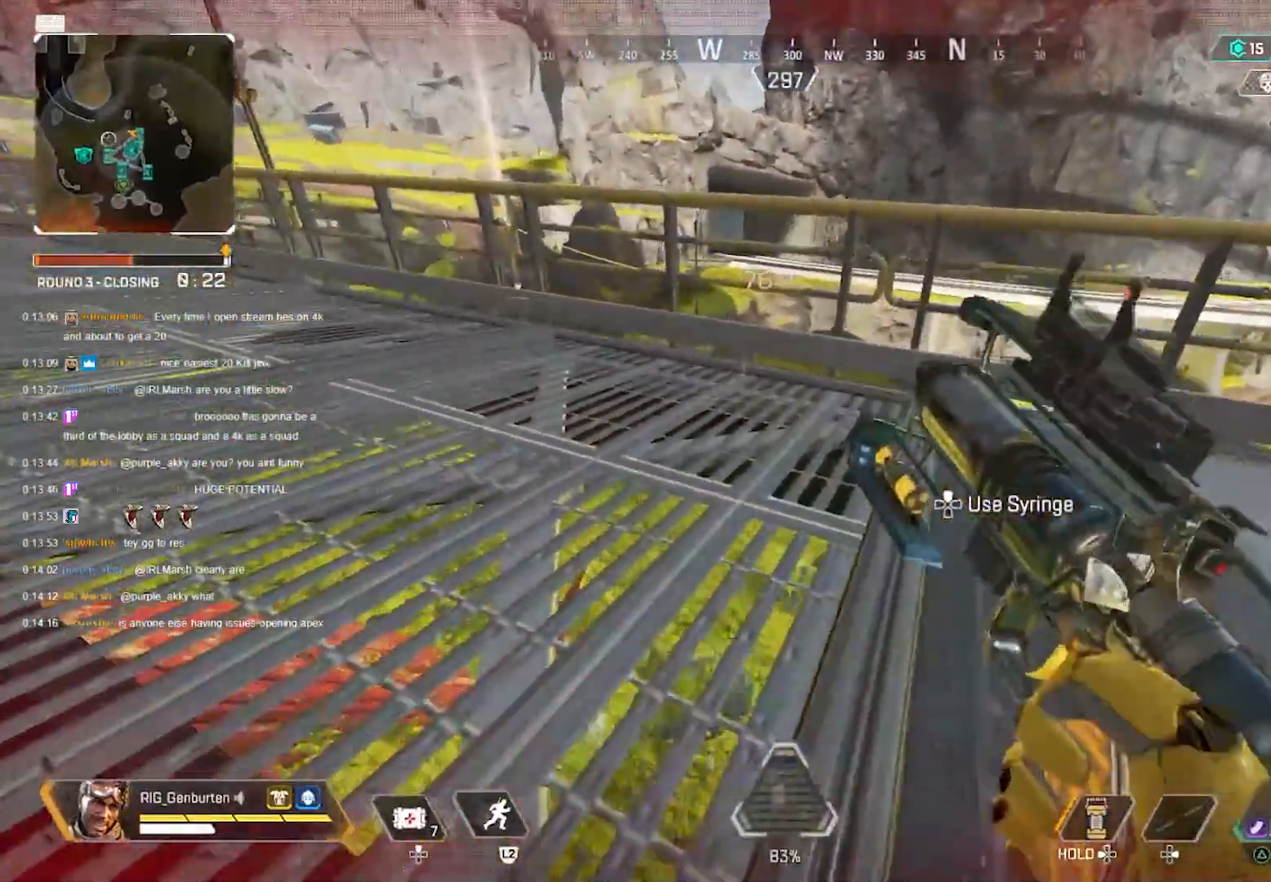
{"buttons": [], "left_stick": "up-left", "right_stick": "center", "events": [[117, "L3", "down"], [267, "L3", "up"]]}
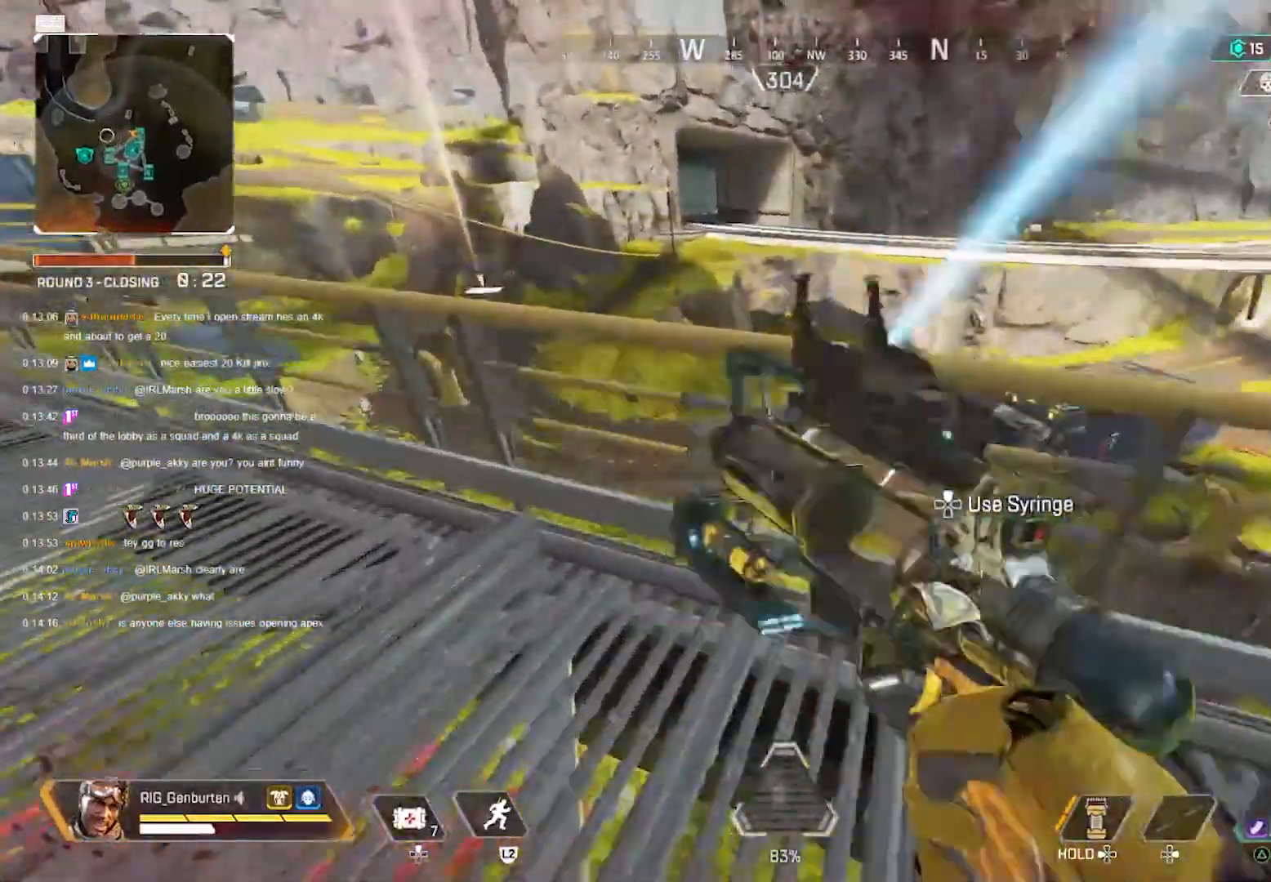
{"buttons": [], "left_stick": "up", "right_stick": "center", "events": [[217, "left_stick", "left"], [333, "left_stick", "right"], [483, "left_stick", "up"]]}
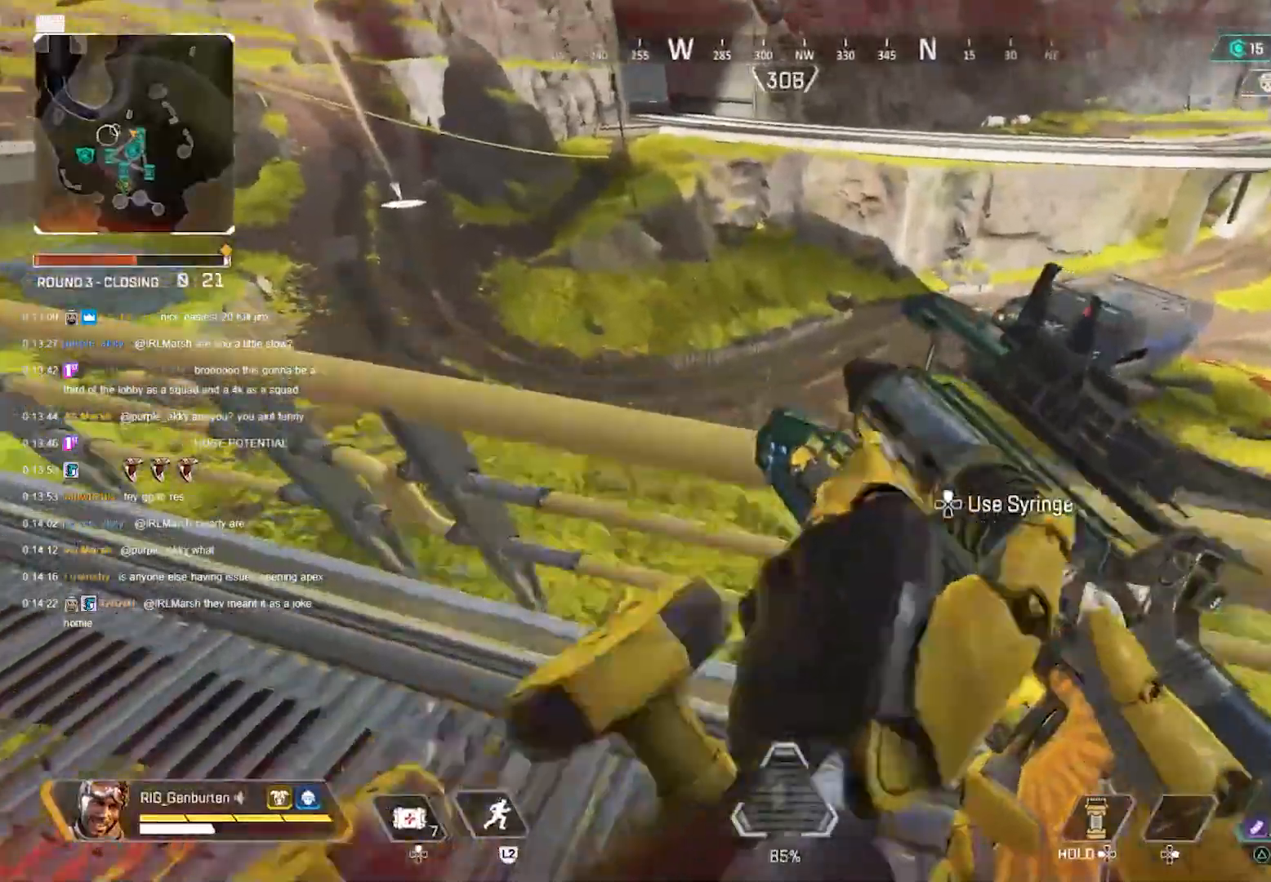
{"buttons": ["L1"], "left_stick": "center", "right_stick": "center", "events": [[100, "left_stick", "center"], [217, "L1", "down"]]}
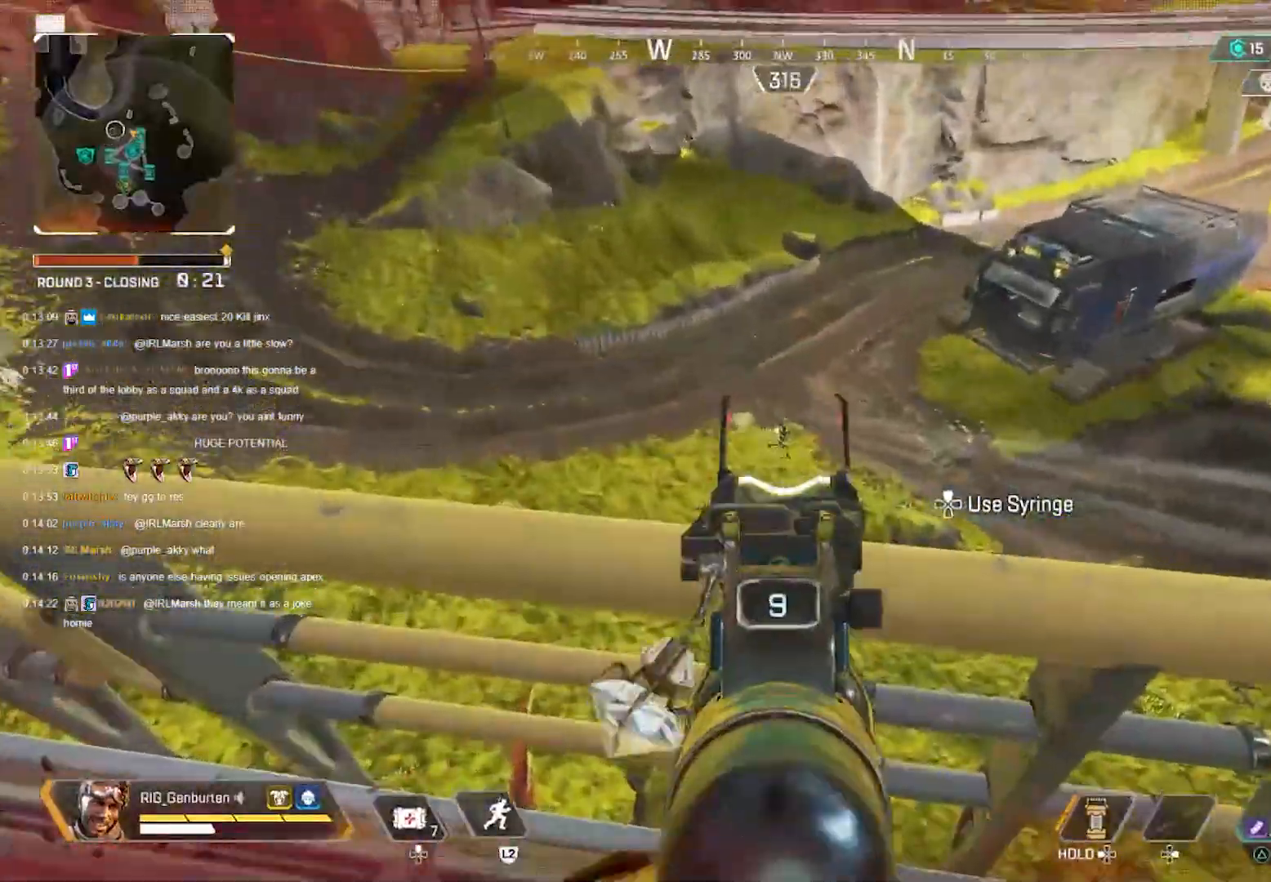
{"buttons": ["L1"], "left_stick": "center", "right_stick": "center", "events": [[117, "R1", "down"], [200, "R1", "up"]]}